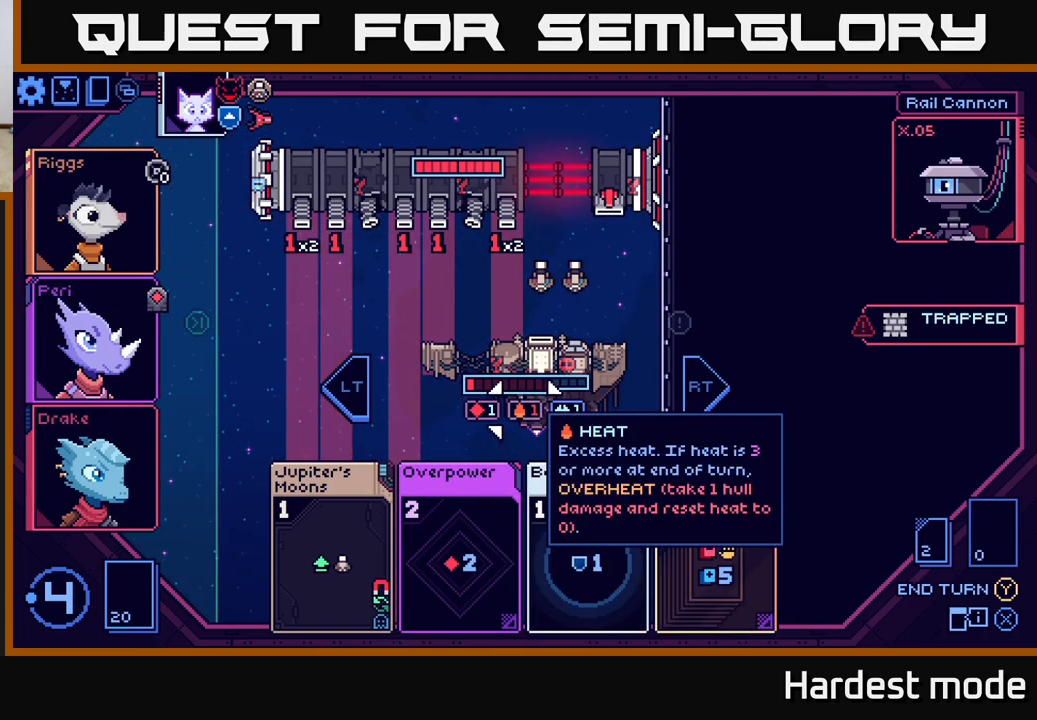
Gameplay with a controller (Xbox layout); each line is a JSON object with the inputs held at the frame after it. "events" lists button and stick changes between this image and that frame as [ms after this image, input, new state], when the widget could be followed in between.
{"buttons": [], "left_stick": "center", "right_stick": "center", "events": [[33, "left_stick", "down"], [217, "left_stick", "center"]]}
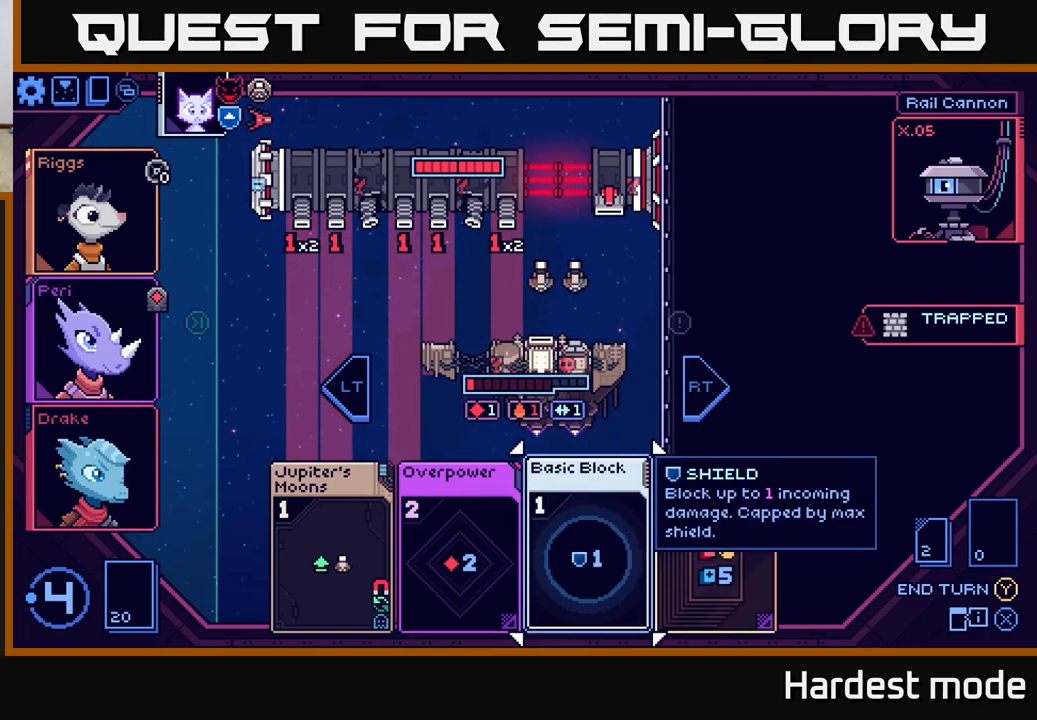
{"buttons": [], "left_stick": "left", "right_stick": "center", "events": [[100, "left_stick", "right"], [333, "left_stick", "left"]]}
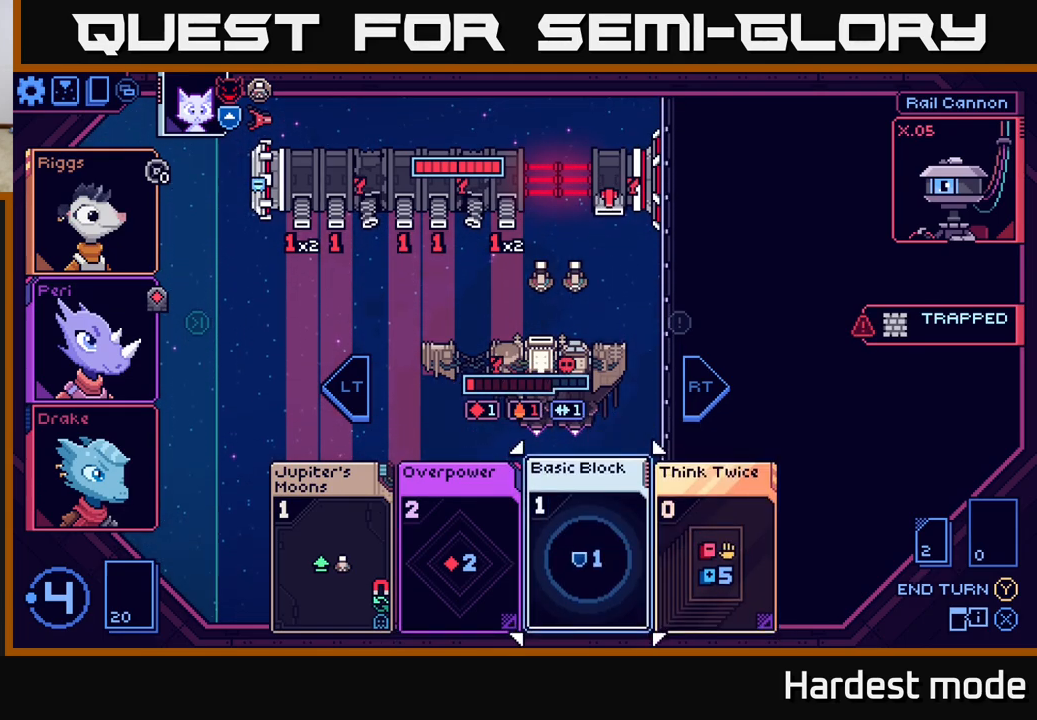
{"buttons": [], "left_stick": "center", "right_stick": "center", "events": [[17, "left_stick", "center"]]}
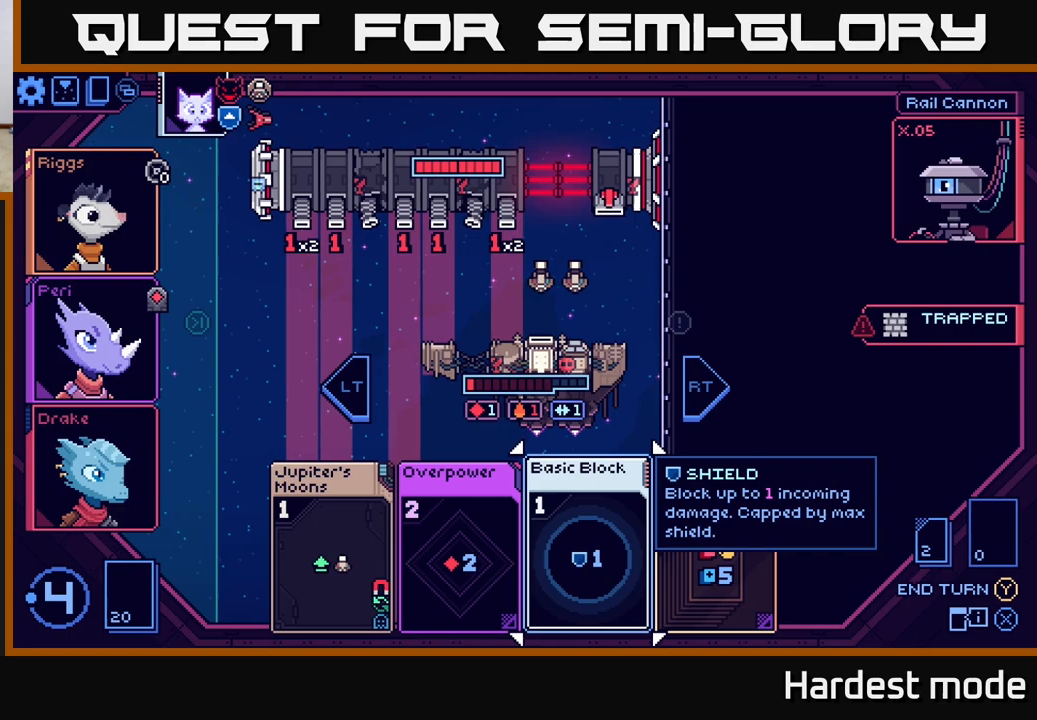
{"buttons": [], "left_stick": "center", "right_stick": "center", "events": [[400, "L2", "down"], [483, "L2", "up"]]}
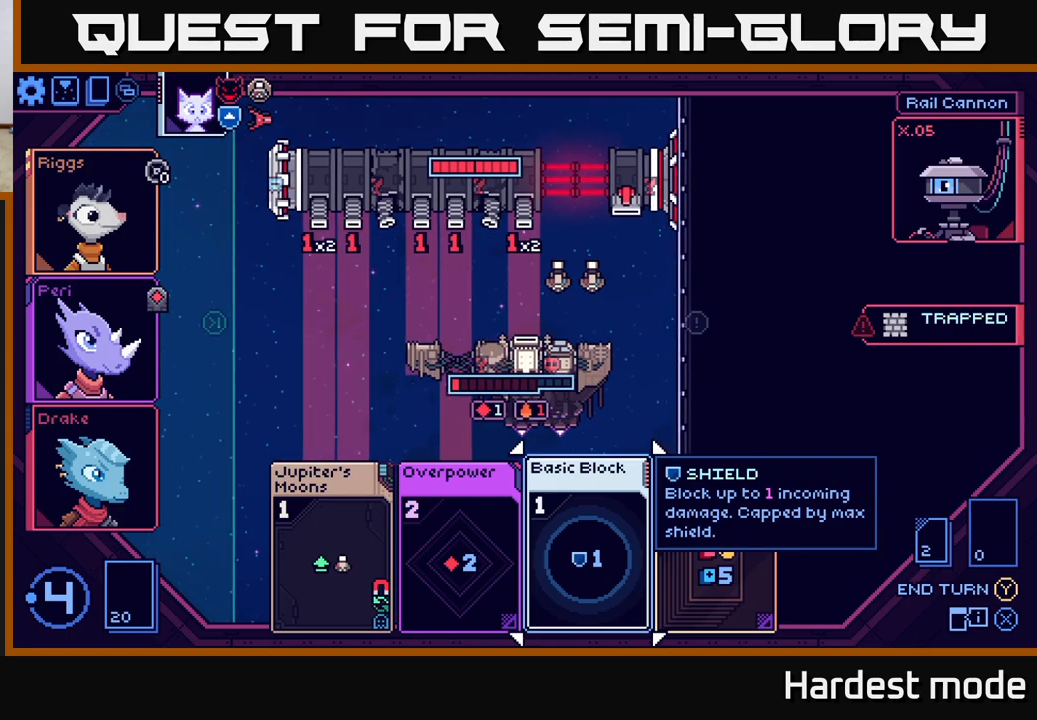
{"buttons": [], "left_stick": "center", "right_stick": "center", "events": [[267, "left_stick", "left"], [417, "left_stick", "center"]]}
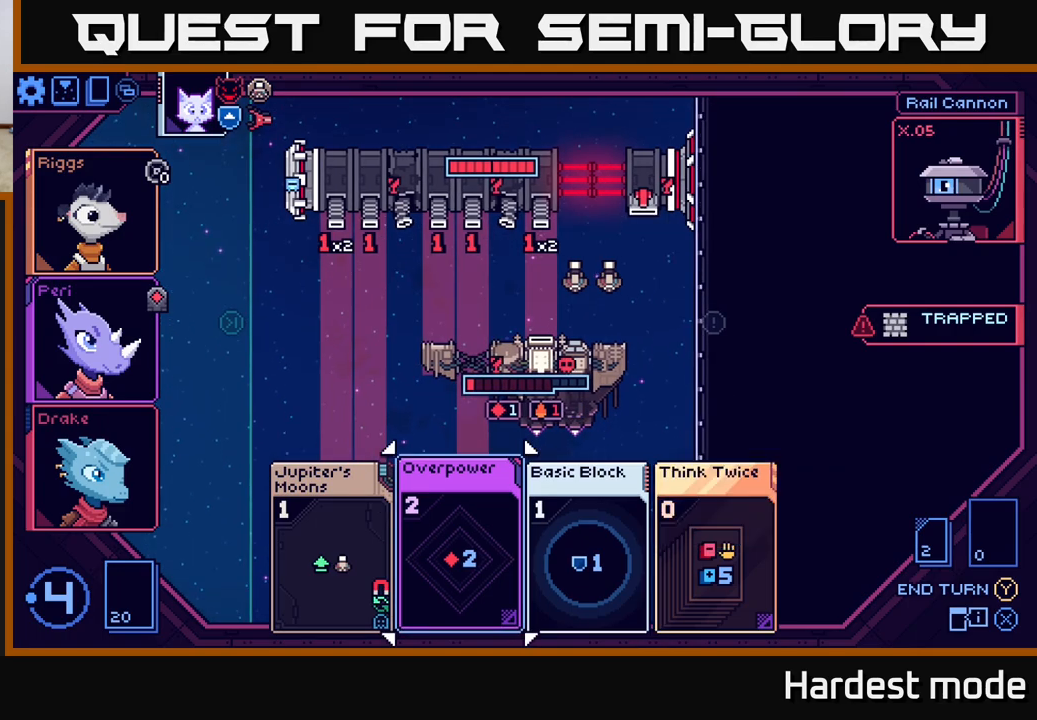
{"buttons": [], "left_stick": "center", "right_stick": "center", "events": [[50, "left_stick", "left"], [183, "left_stick", "center"]]}
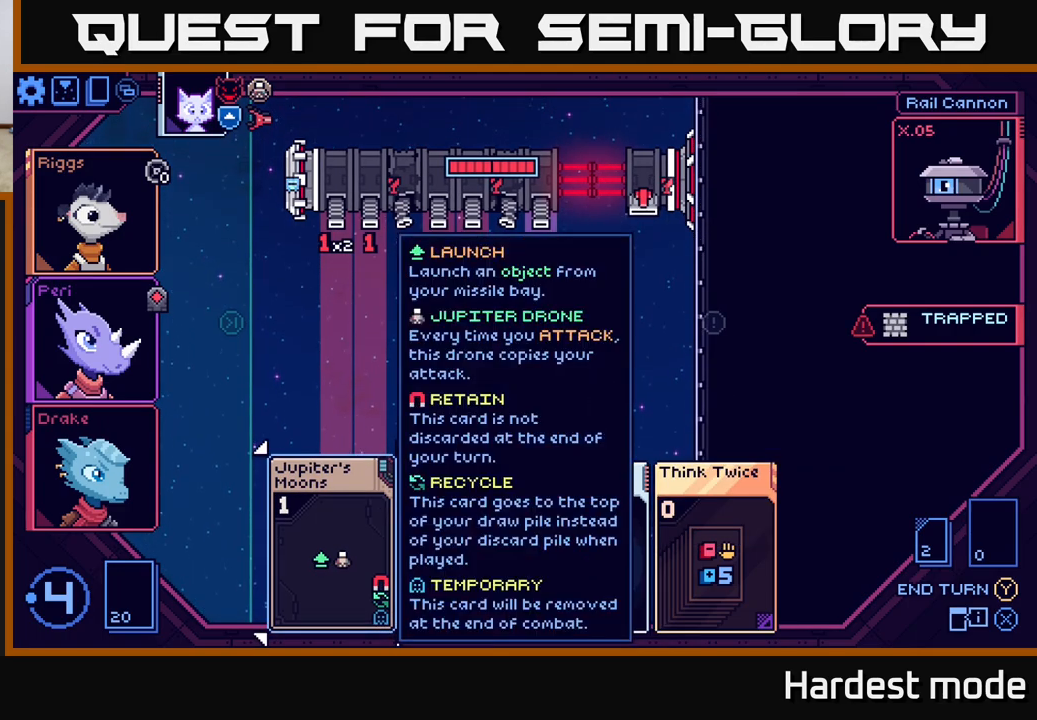
{"buttons": [], "left_stick": "center", "right_stick": "center", "events": [[50, "A", "down"], [117, "A", "up"]]}
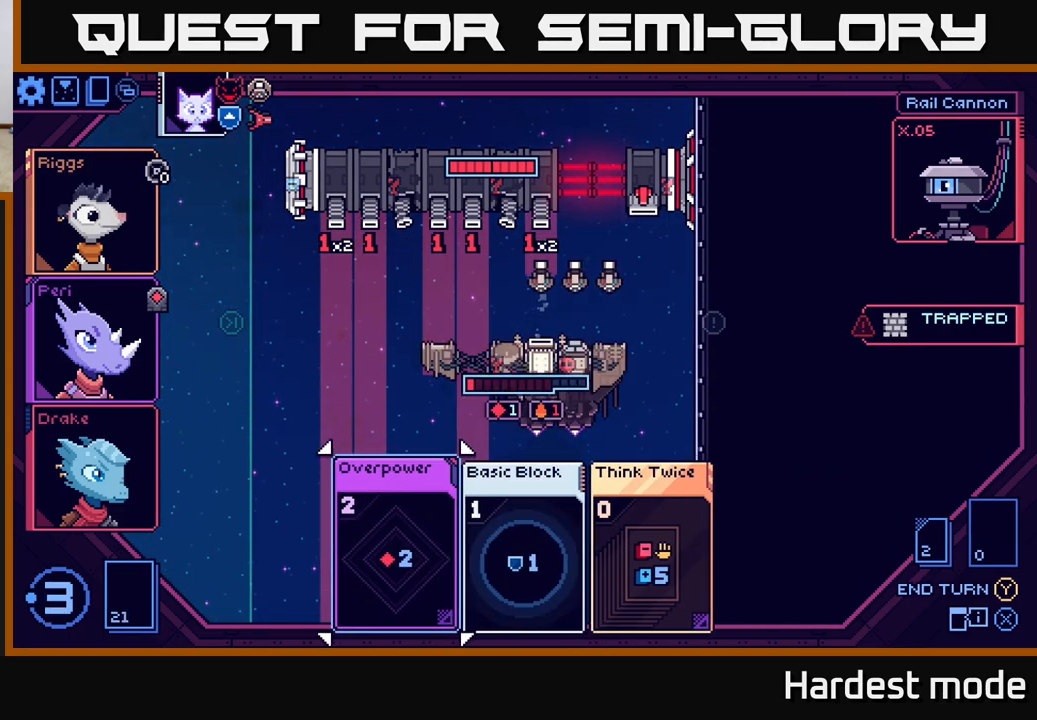
{"buttons": [], "left_stick": "right", "right_stick": "center", "events": [[433, "left_stick", "right"]]}
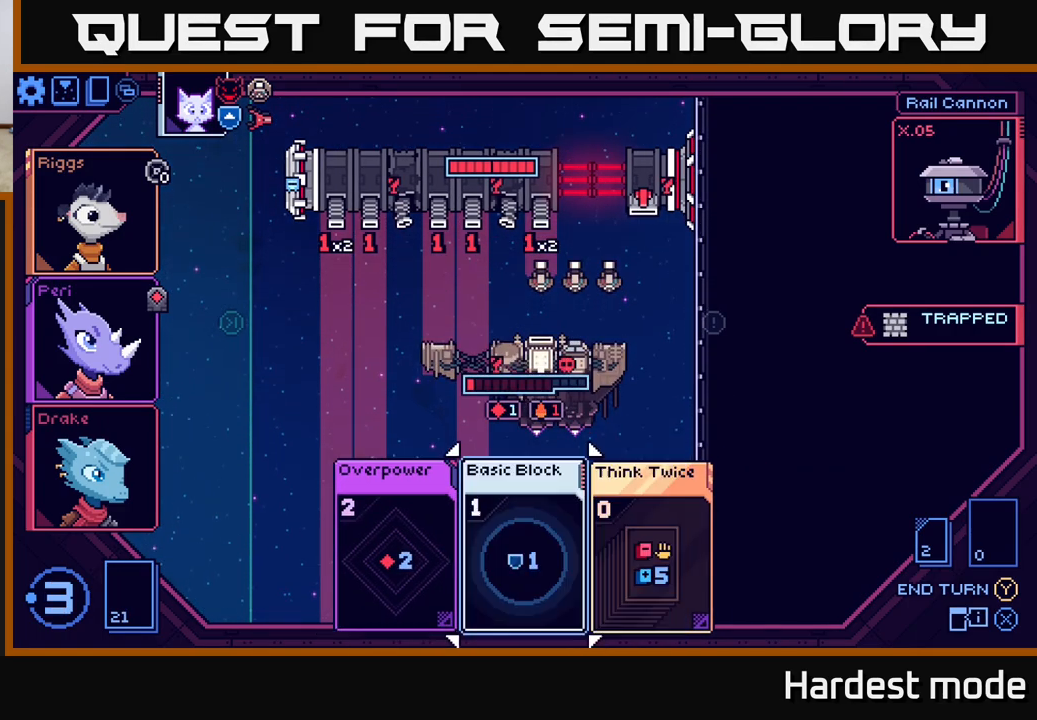
{"buttons": [], "left_stick": "center", "right_stick": "center", "events": [[117, "left_stick", "center"]]}
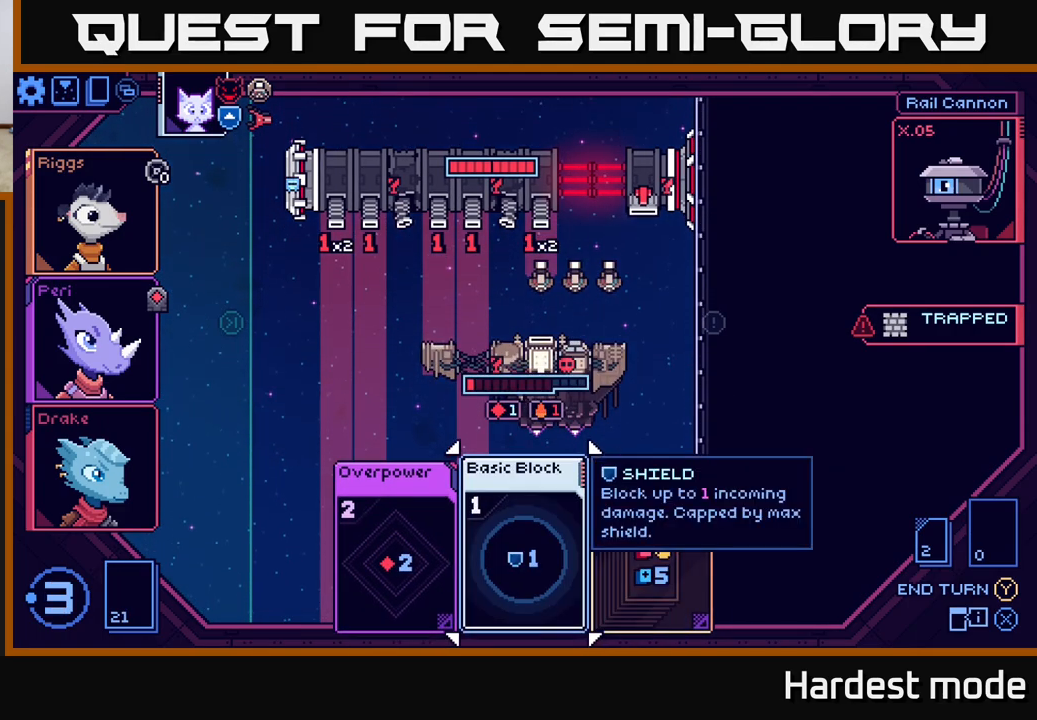
{"buttons": [], "left_stick": "left", "right_stick": "center", "events": [[100, "left_stick", "right"], [300, "left_stick", "center"], [350, "left_stick", "left"]]}
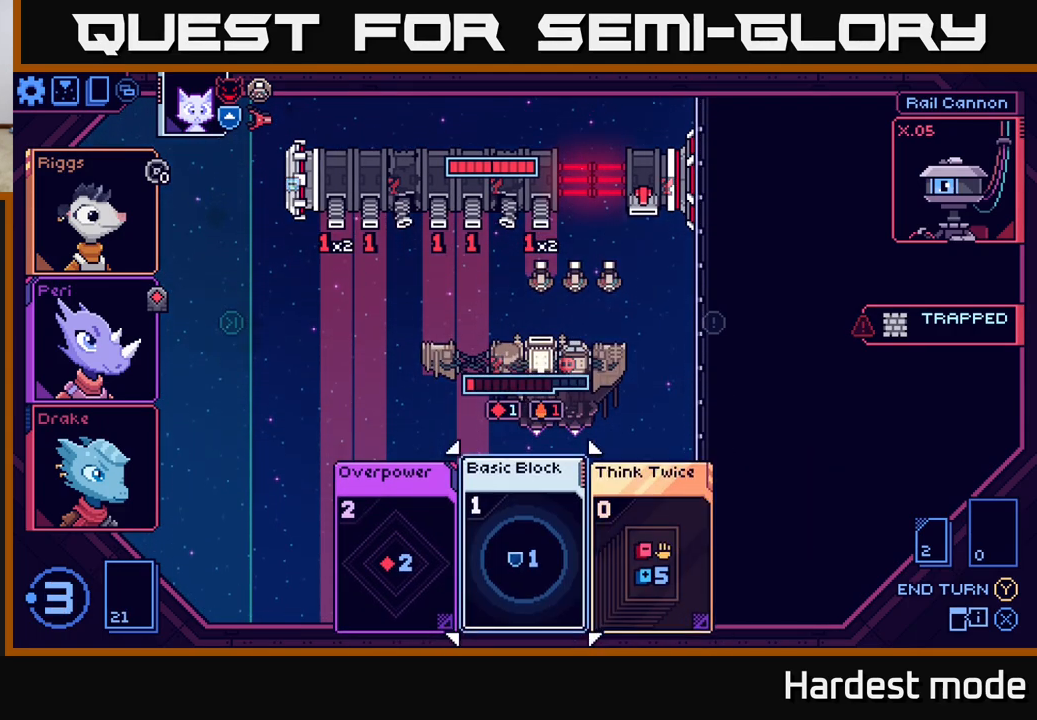
{"buttons": [], "left_stick": "center", "right_stick": "center", "events": [[17, "left_stick", "center"], [133, "left_stick", "right"], [300, "left_stick", "center"]]}
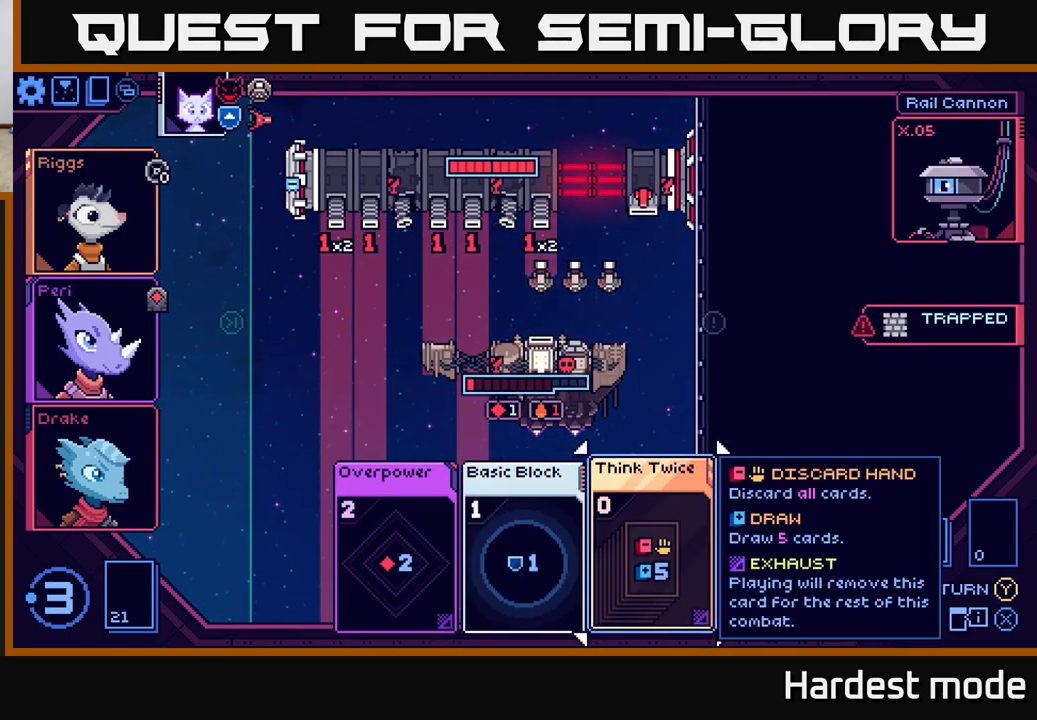
{"buttons": [], "left_stick": "center", "right_stick": "center", "events": [[300, "left_stick", "up-left"], [467, "left_stick", "center"]]}
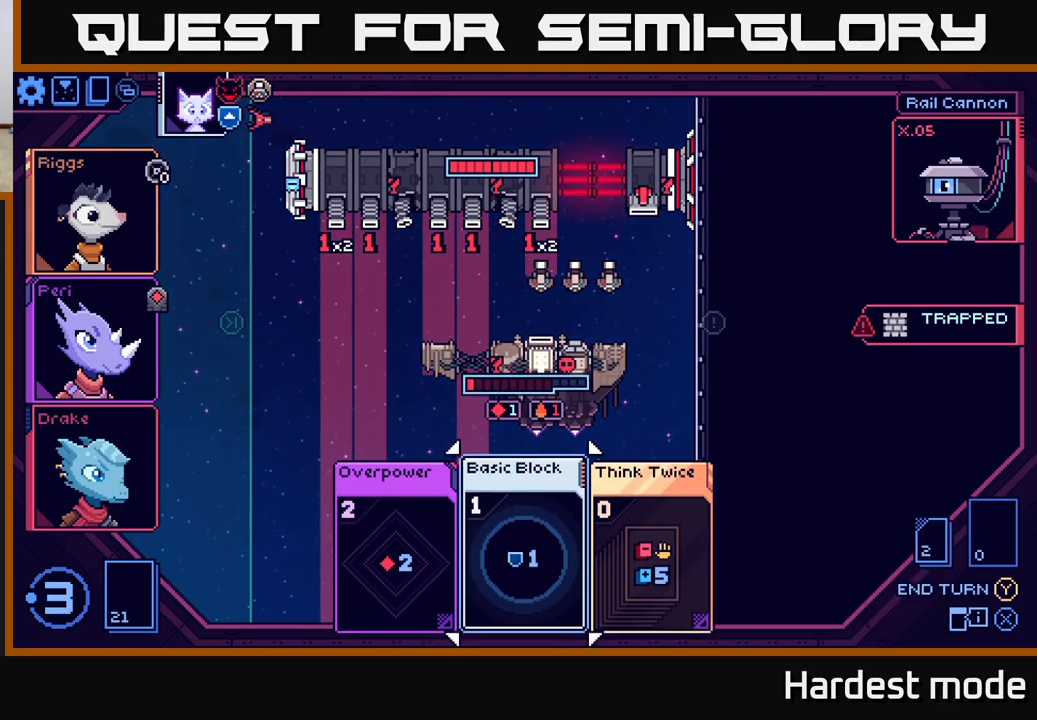
{"buttons": [], "left_stick": "center", "right_stick": "center", "events": [[33, "left_stick", "right"], [200, "left_stick", "center"]]}
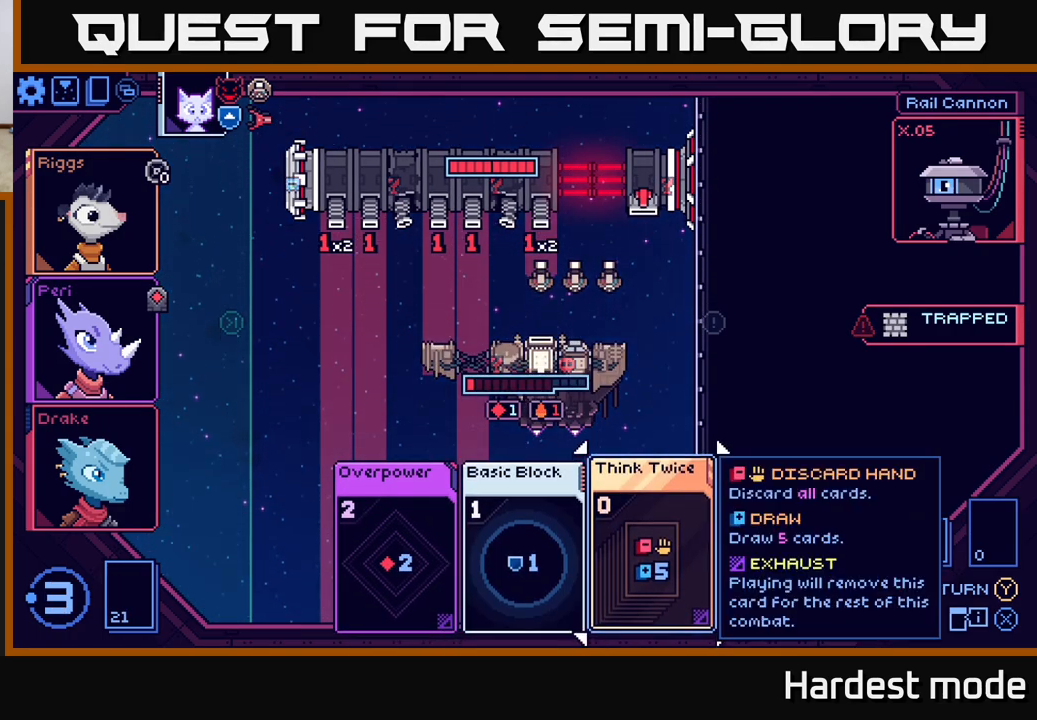
{"buttons": [], "left_stick": "center", "right_stick": "center", "events": [[350, "A", "down"], [400, "A", "up"]]}
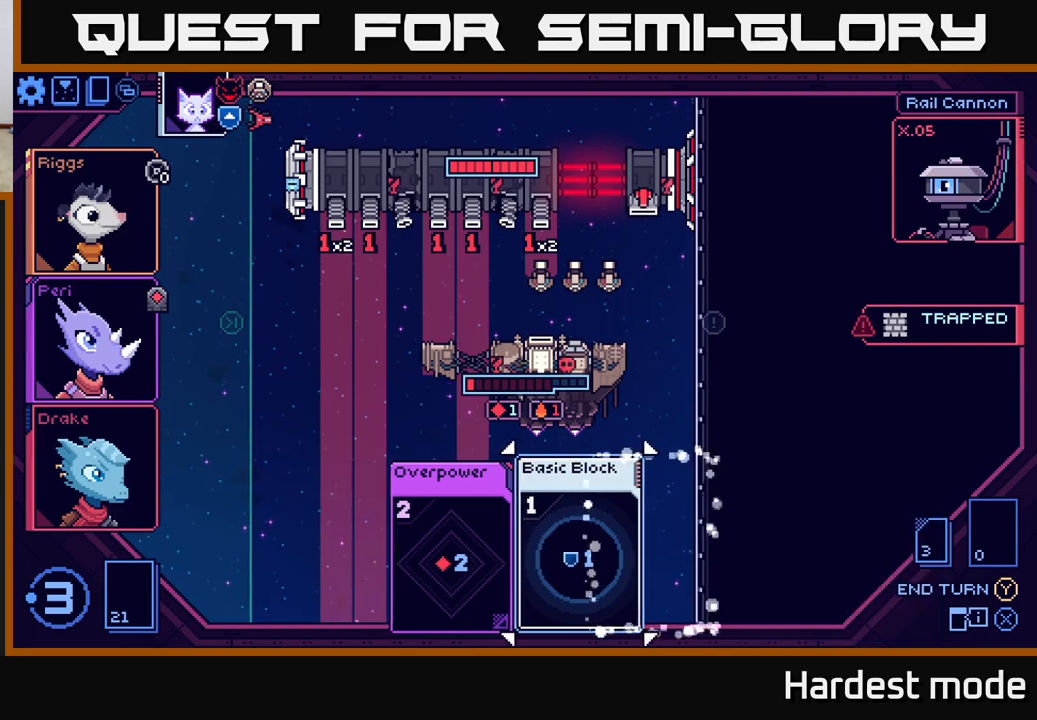
{"buttons": [], "left_stick": "center", "right_stick": "center", "events": []}
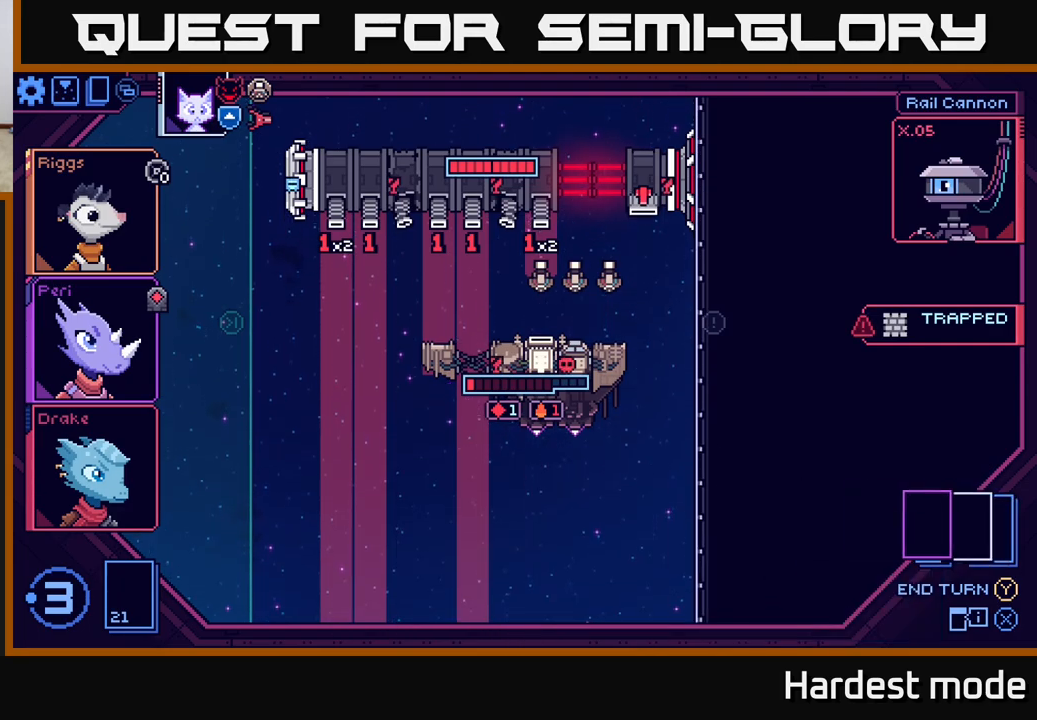
{"buttons": [], "left_stick": "center", "right_stick": "center", "events": []}
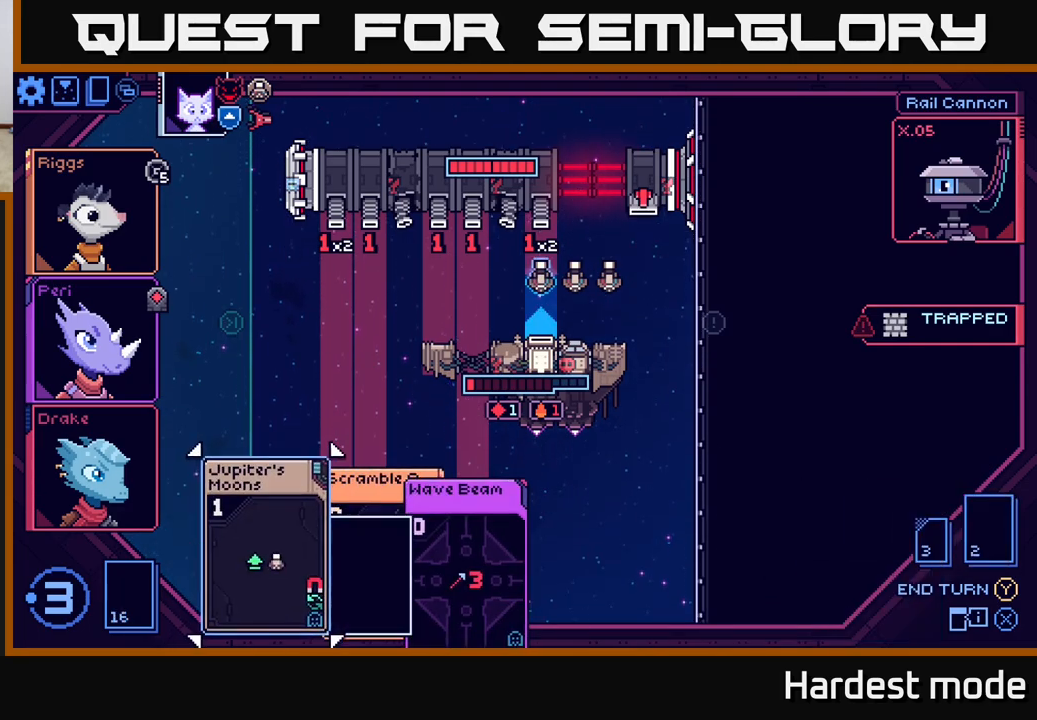
{"buttons": [], "left_stick": "center", "right_stick": "center", "events": []}
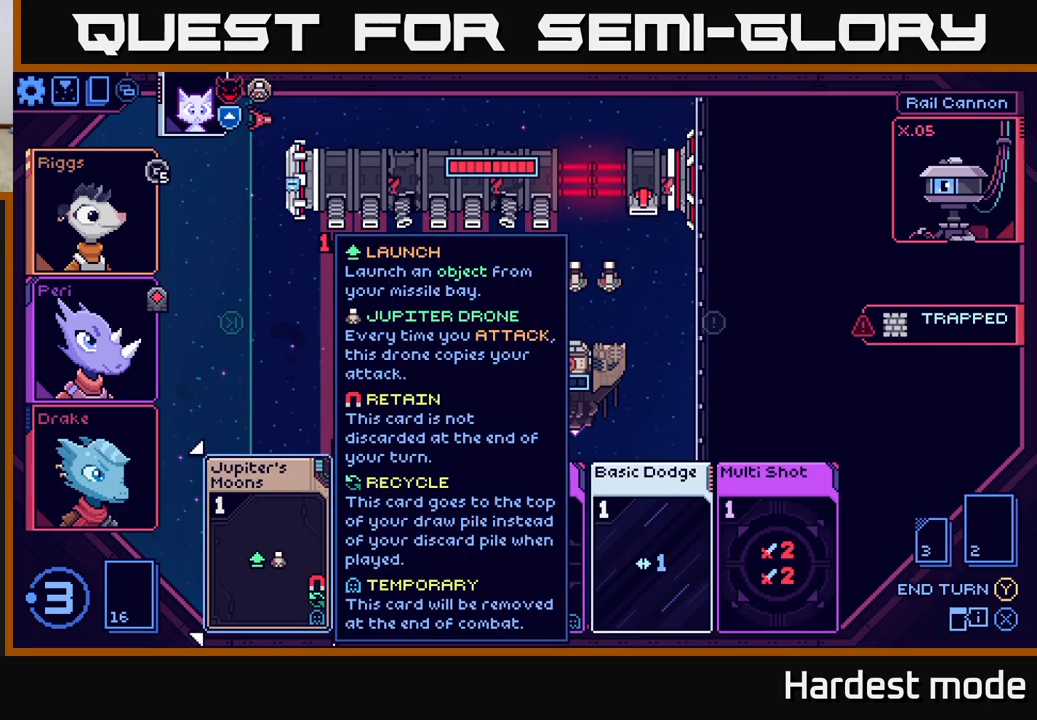
{"buttons": [], "left_stick": "center", "right_stick": "center", "events": []}
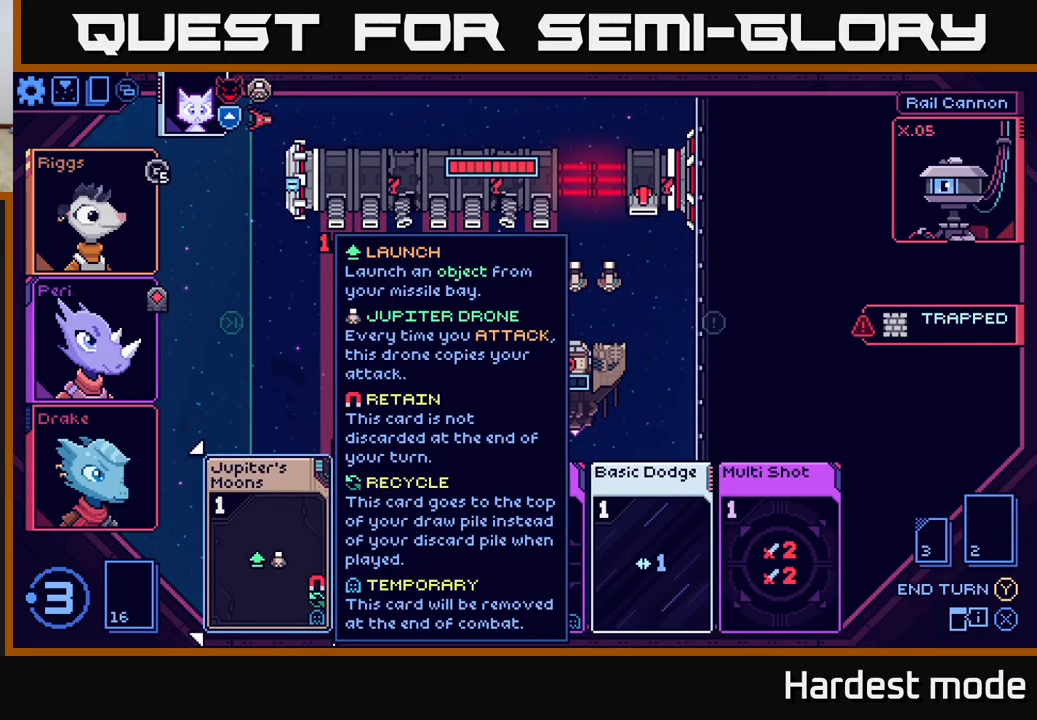
{"buttons": [], "left_stick": "center", "right_stick": "center", "events": [[117, "left_stick", "right"], [317, "left_stick", "center"]]}
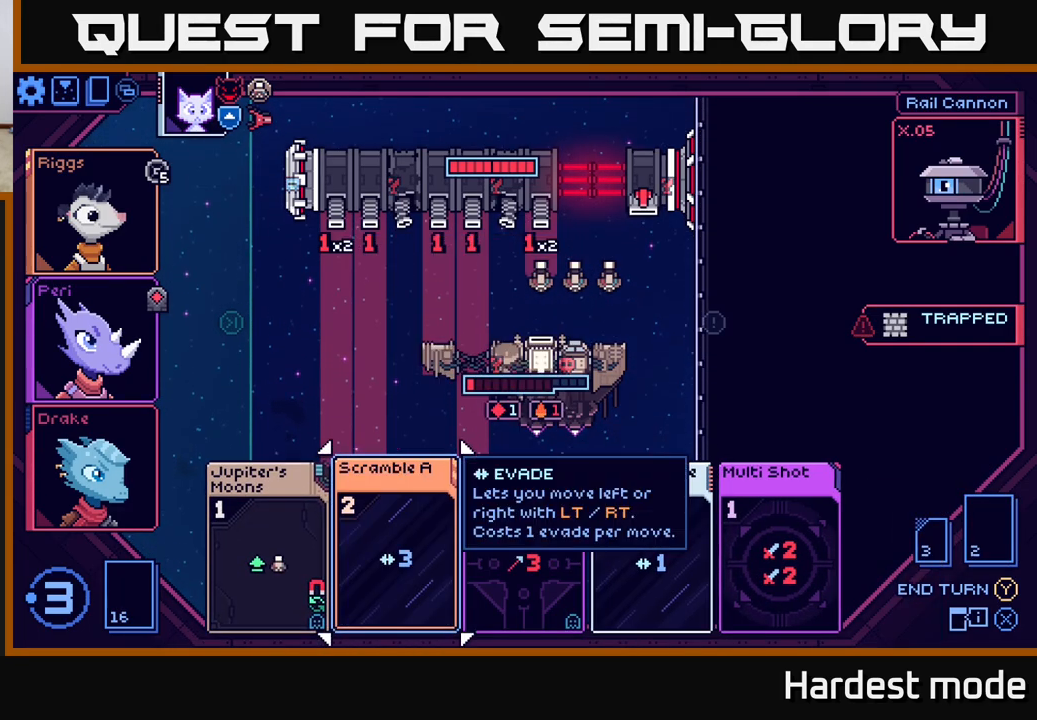
{"buttons": [], "left_stick": "center", "right_stick": "center", "events": []}
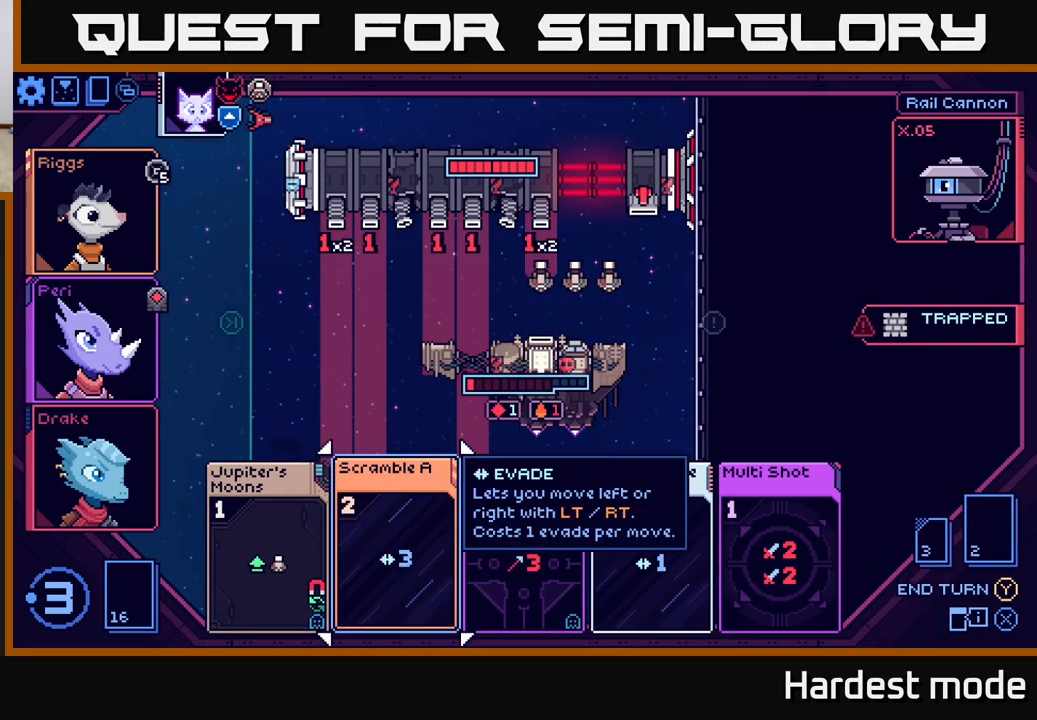
{"buttons": [], "left_stick": "right", "right_stick": "center", "events": [[450, "left_stick", "right"]]}
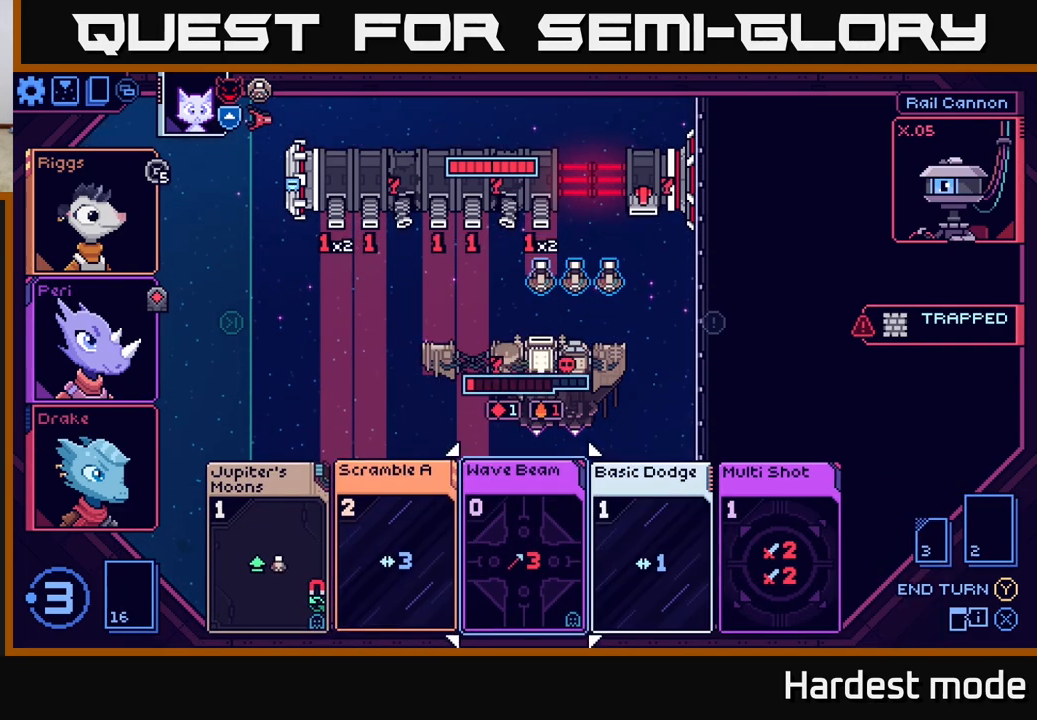
{"buttons": [], "left_stick": "center", "right_stick": "center", "events": [[133, "left_stick", "center"]]}